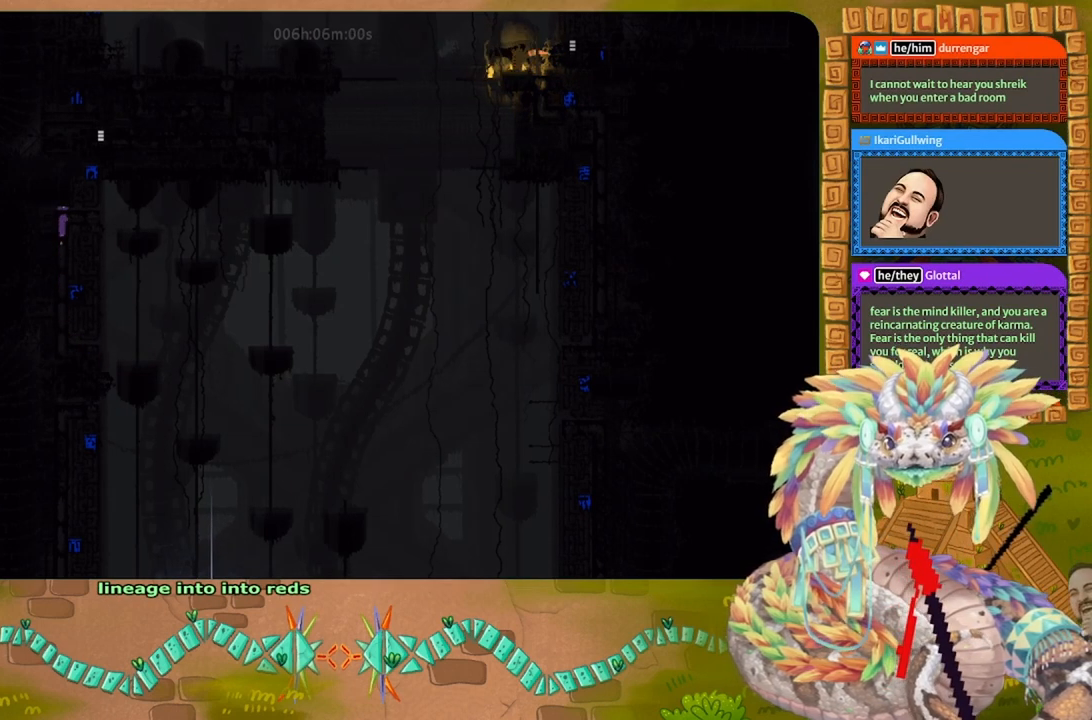
Gameplay with keyboard and mouse; each line is a JSON object with the keys held at the frame after it. "events" lists presses ("down") and releases ("up") of "down", "g", "j", "left", "r", "right", "t" and "up" between this image and that frame as [ms after this image, input, new state], when the widget could be followed in between. No other keys are recorded. Mouse buttons are not recorded. Not read: mouse_move.
{"keys": [], "events": [[333, "up", "up"]]}
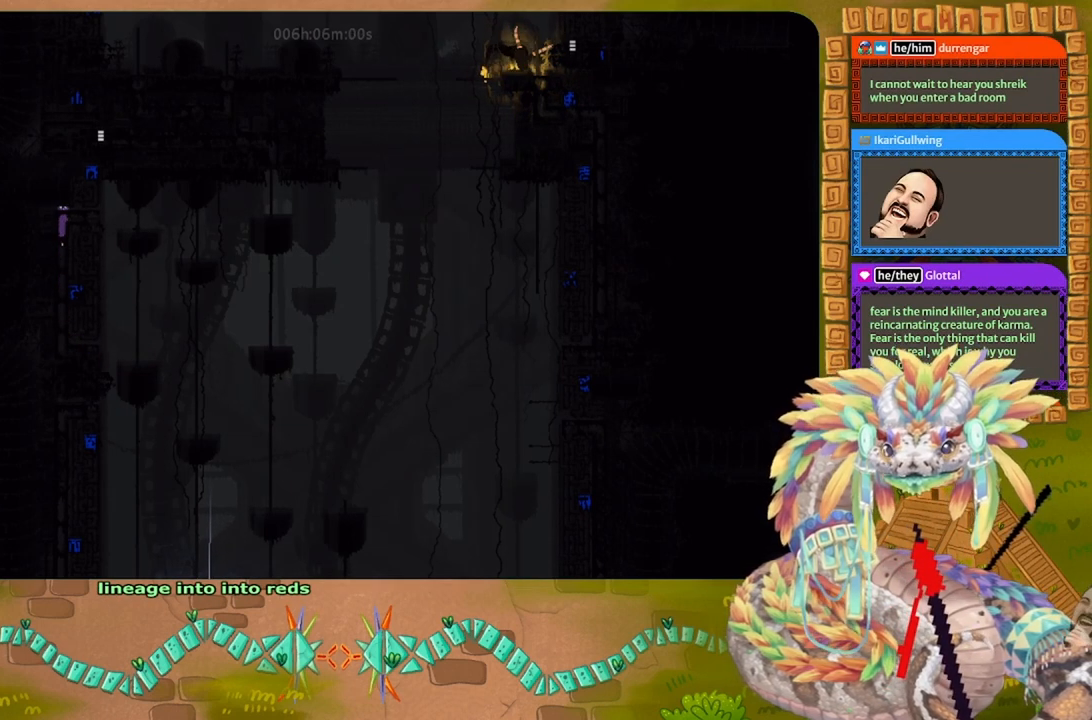
{"keys": ["right"], "events": [[233, "right", "down"]]}
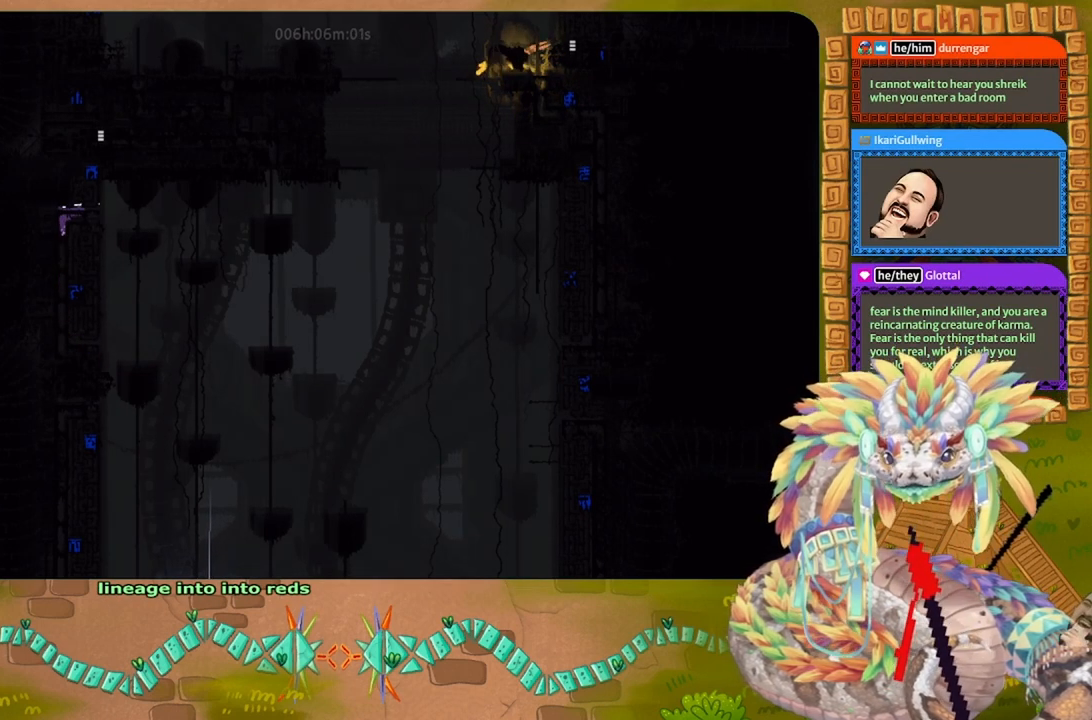
{"keys": ["right"], "events": []}
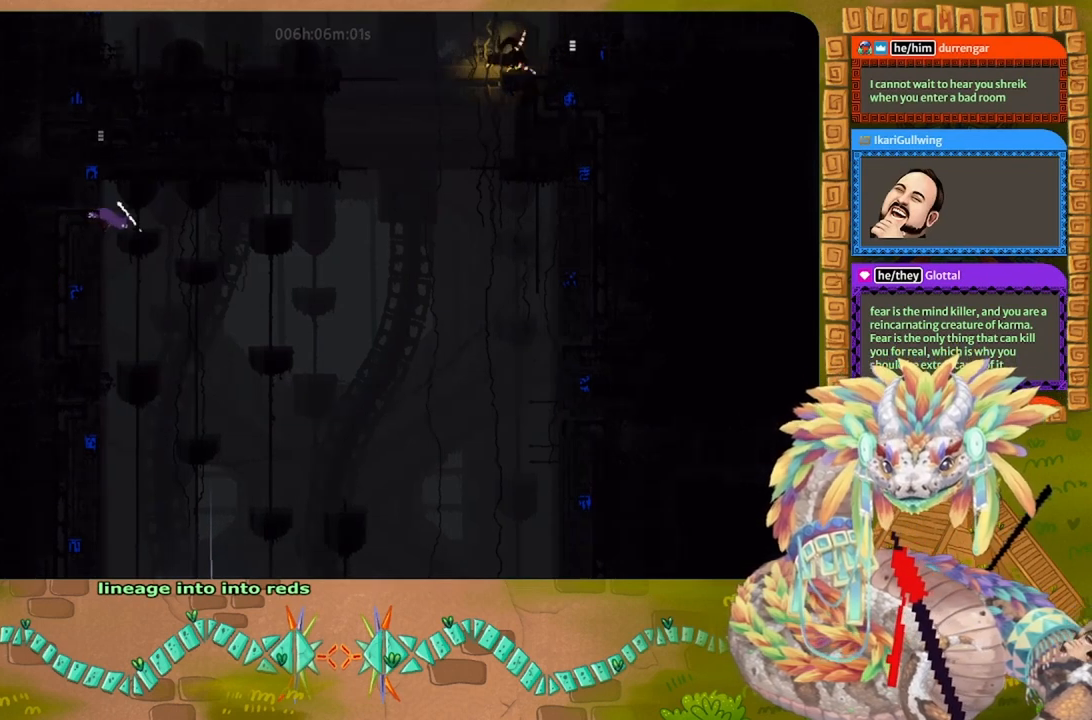
{"keys": ["right"], "events": [[67, "up", "down"], [133, "right", "up"], [267, "up", "up"], [467, "right", "down"]]}
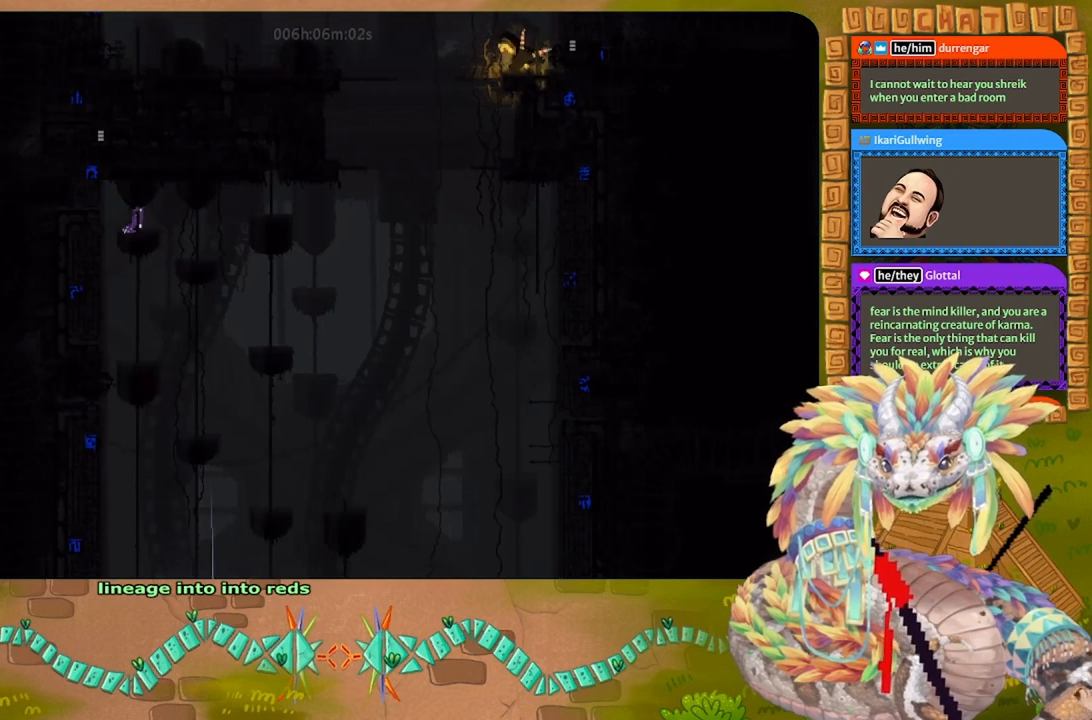
{"keys": [], "events": [[200, "down", "down"], [300, "right", "up"], [367, "down", "up"]]}
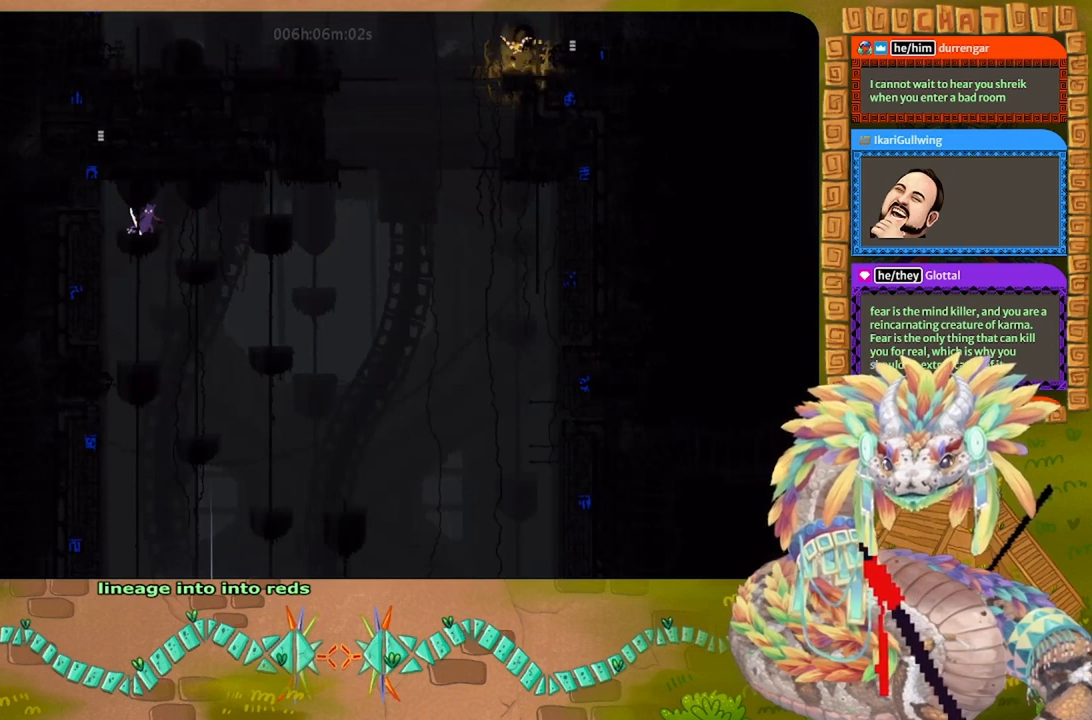
{"keys": [], "events": []}
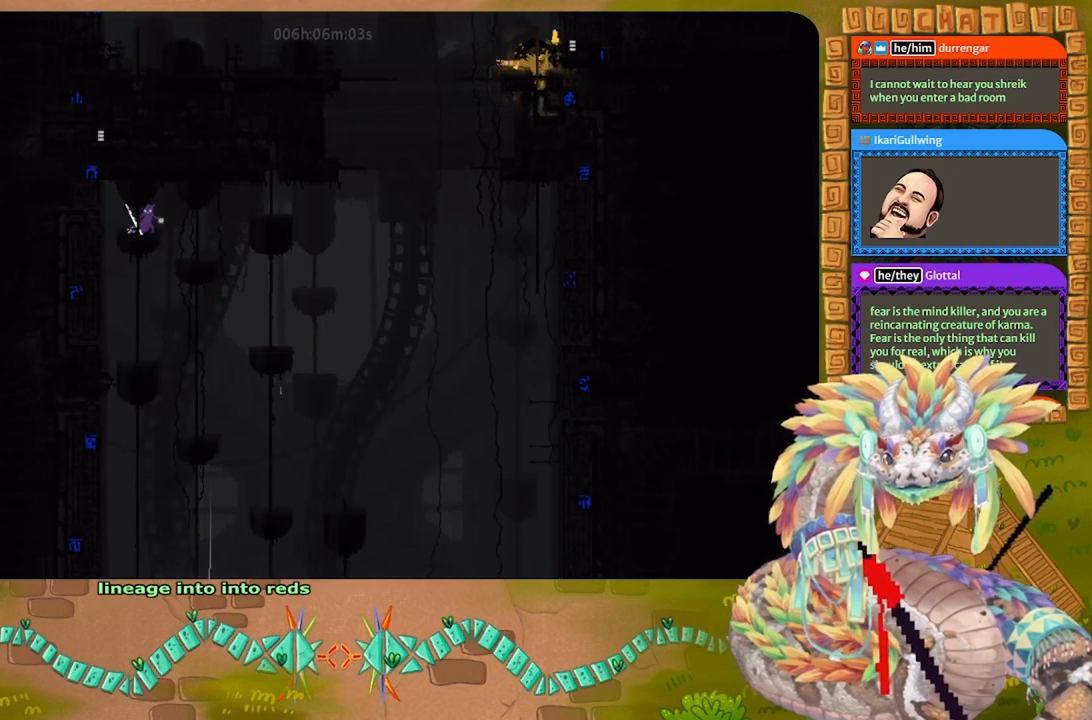
{"keys": [], "events": []}
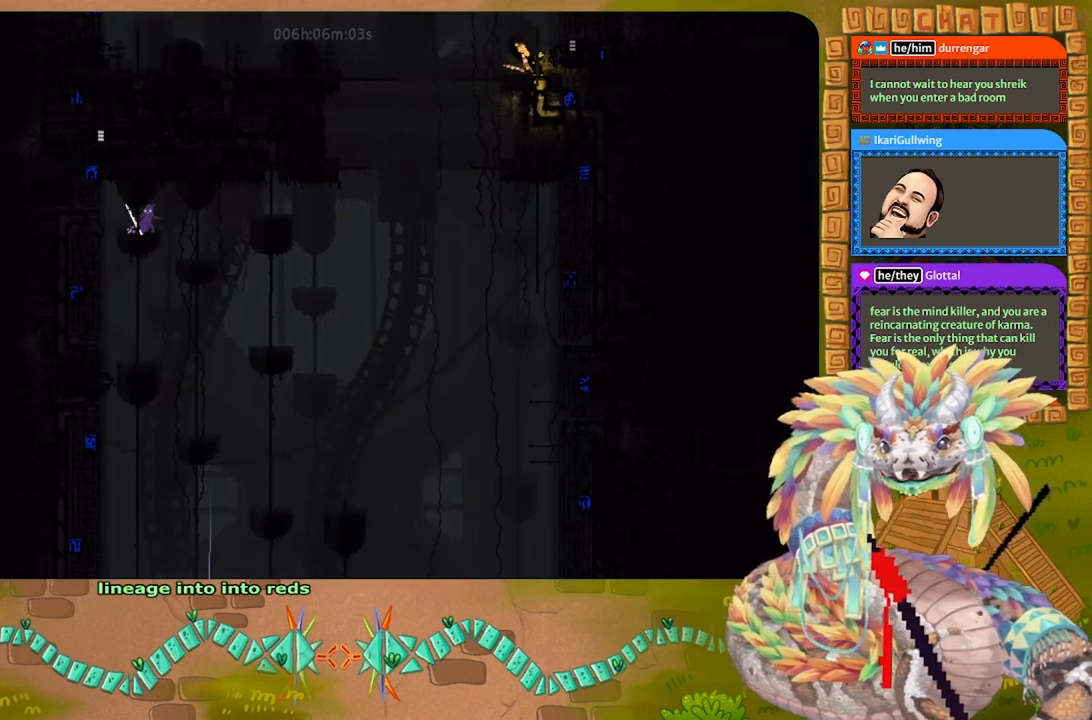
{"keys": [], "events": []}
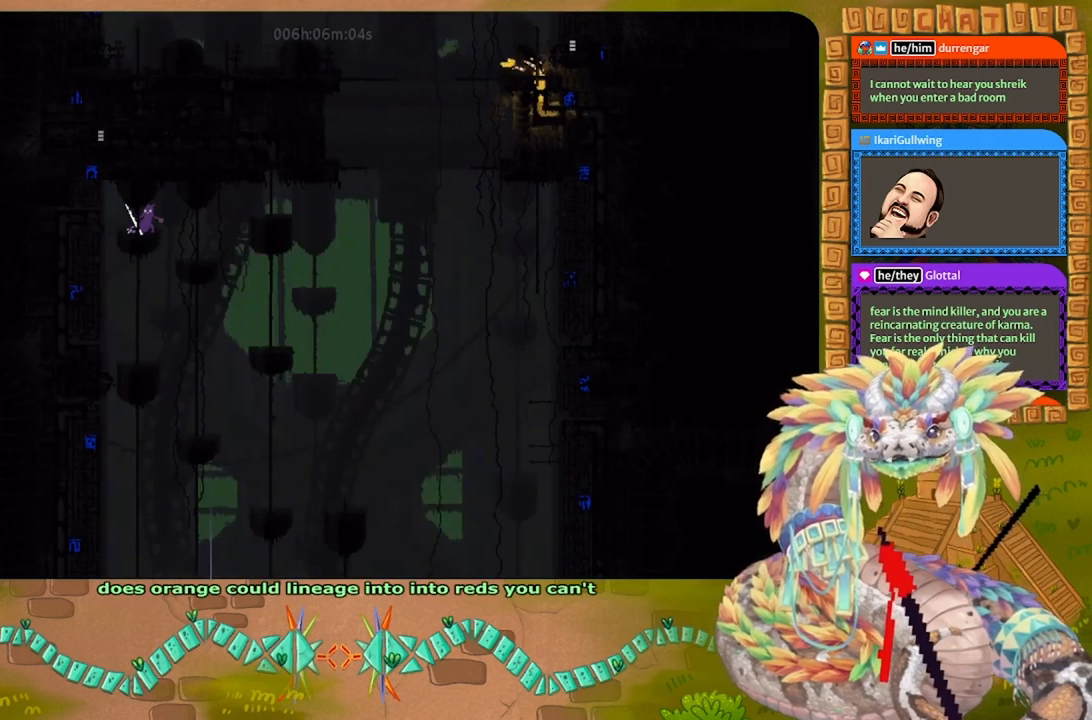
{"keys": ["right"], "events": [[467, "right", "down"]]}
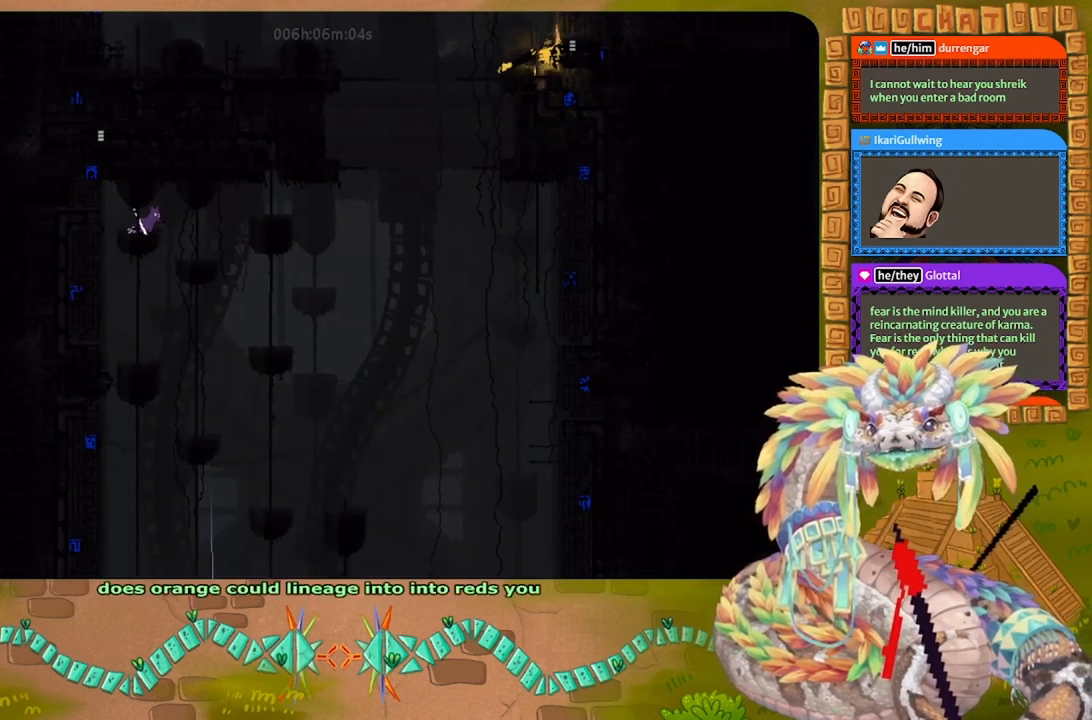
{"keys": [], "events": [[333, "right", "up"]]}
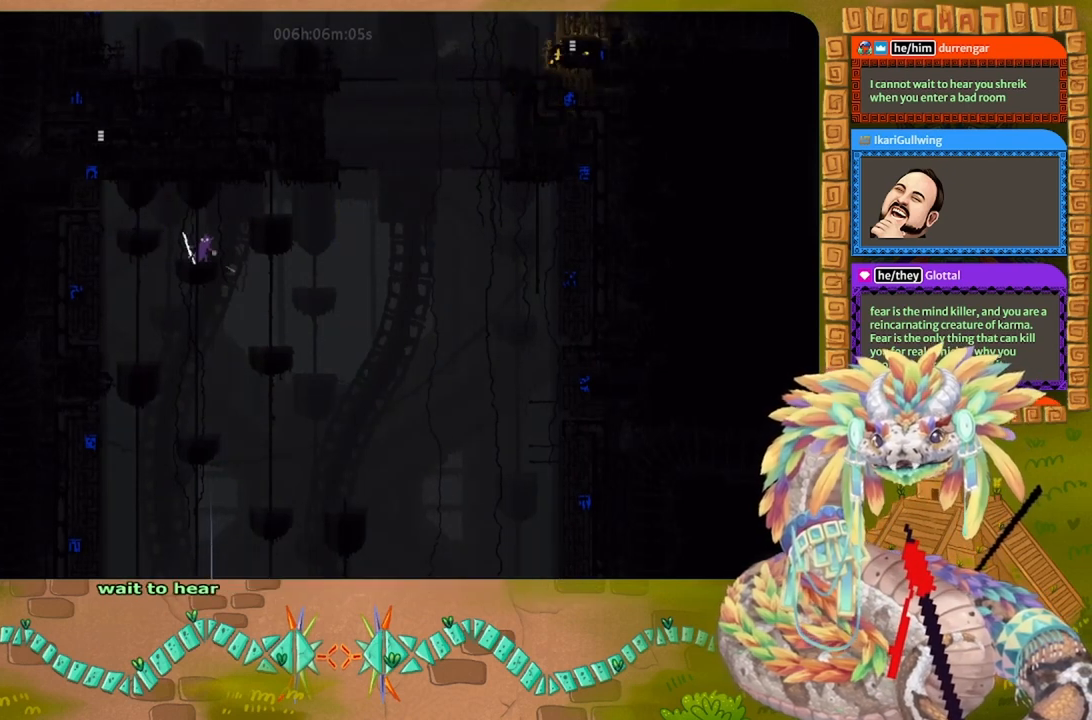
{"keys": ["j", "right"], "events": [[333, "right", "down"], [367, "j", "down"]]}
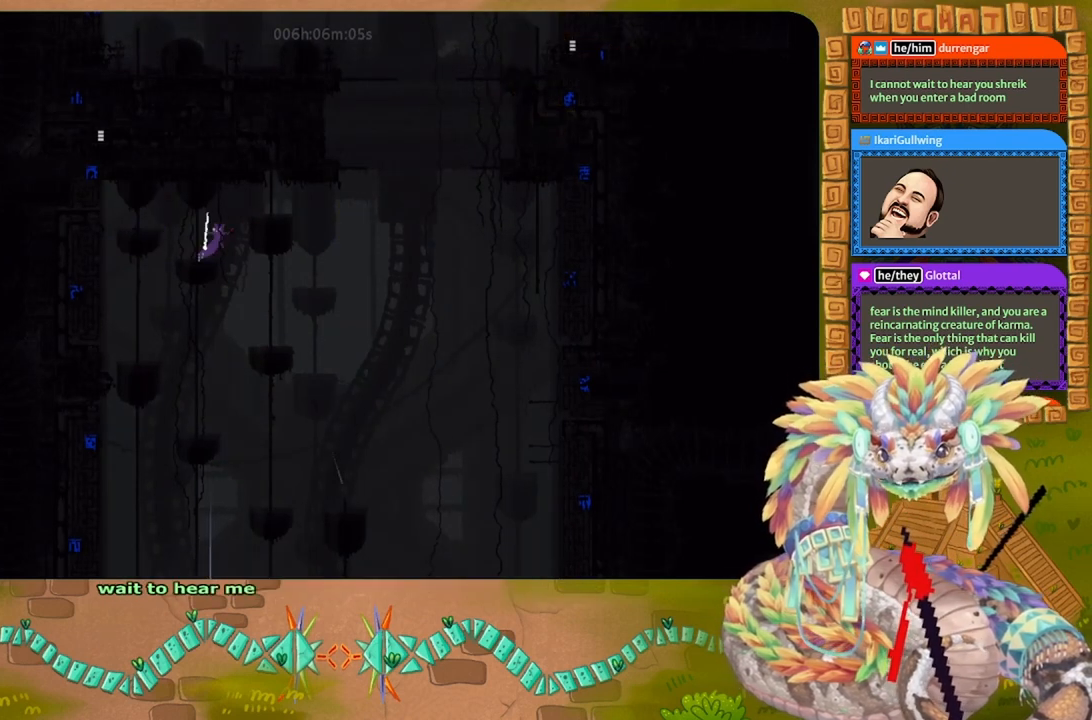
{"keys": ["right", "up"], "events": [[300, "up", "down"], [433, "j", "up"]]}
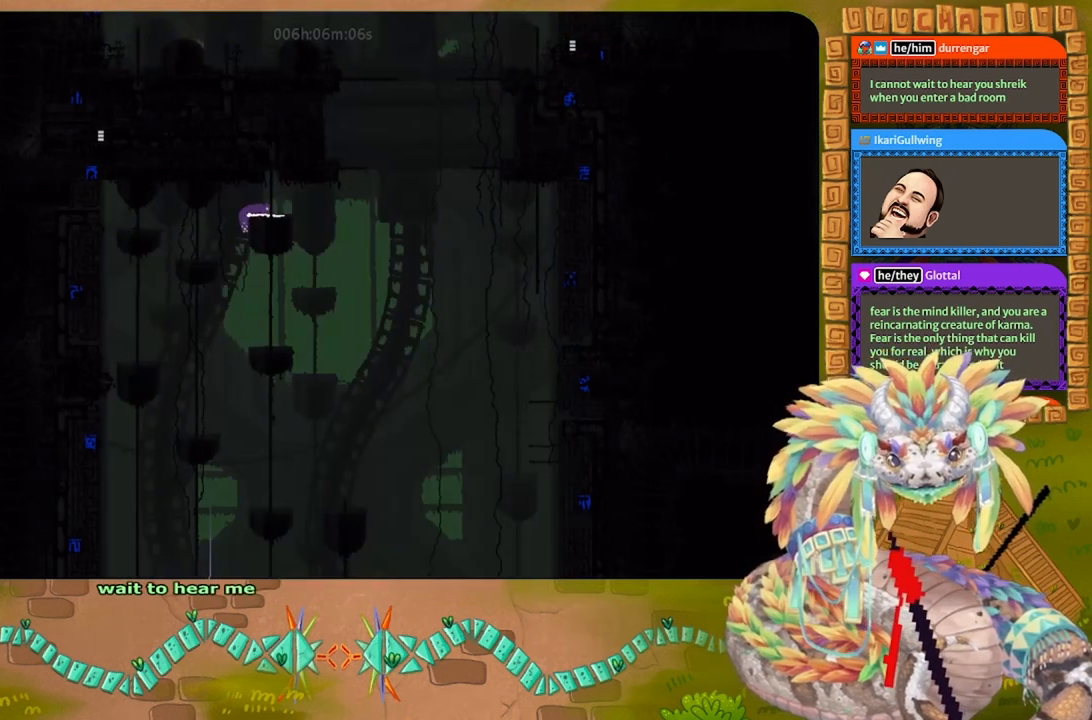
{"keys": ["up"], "events": [[33, "right", "up"]]}
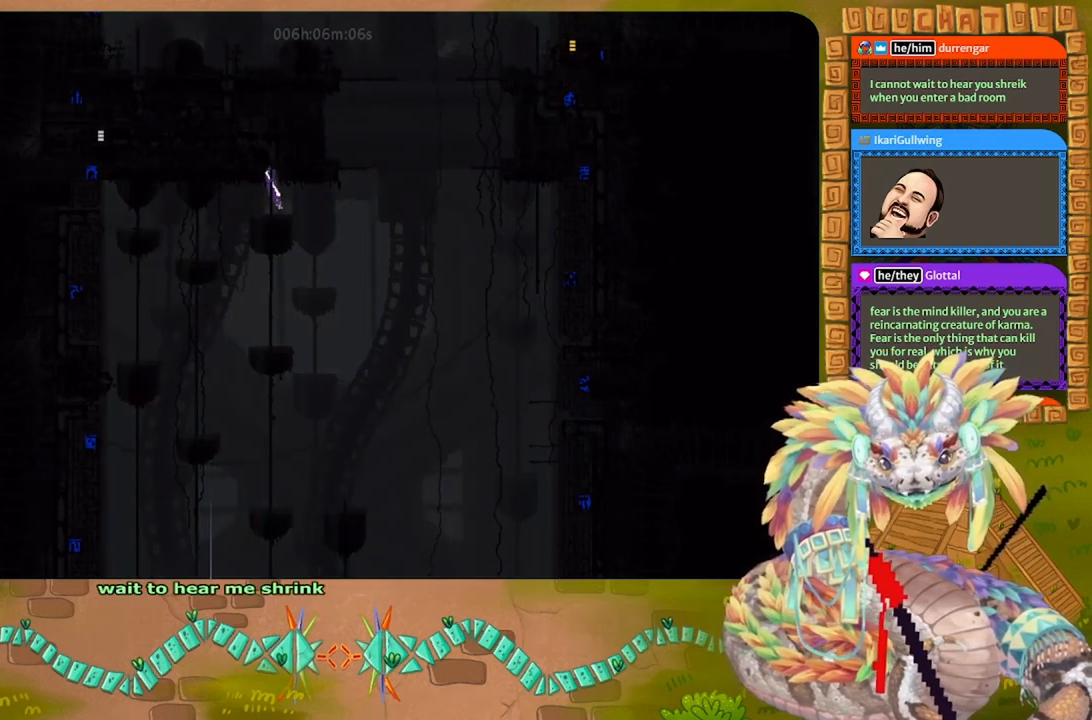
{"keys": ["left", "up"], "events": [[400, "left", "down"]]}
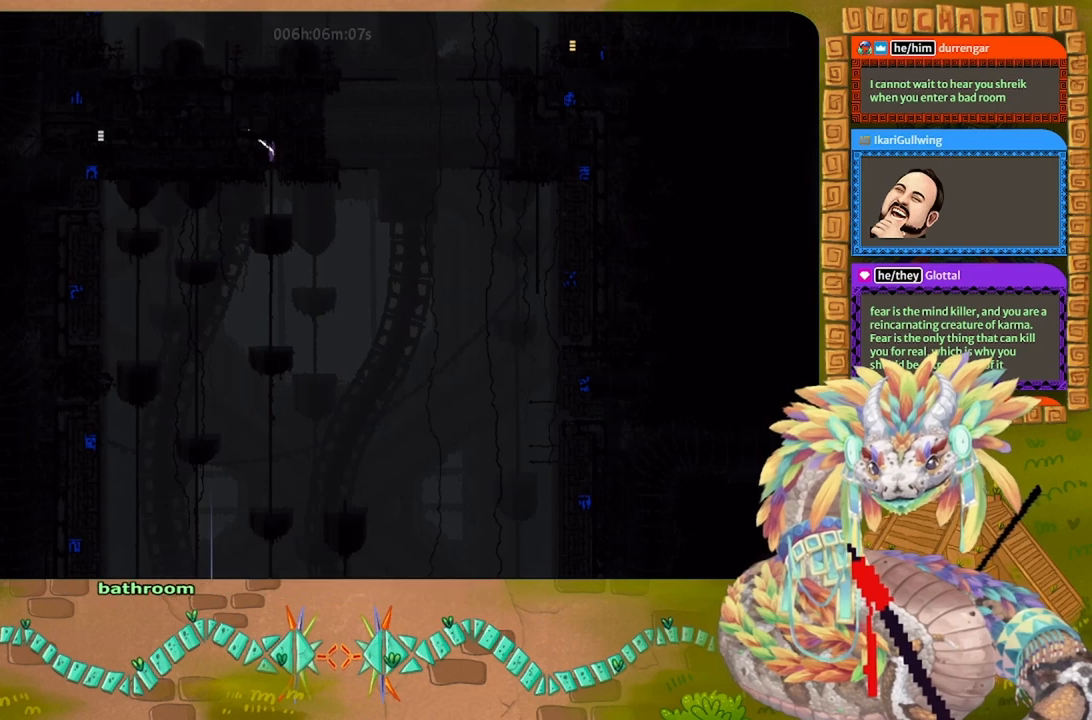
{"keys": ["left", "up"], "events": [[33, "up", "up"], [333, "up", "down"]]}
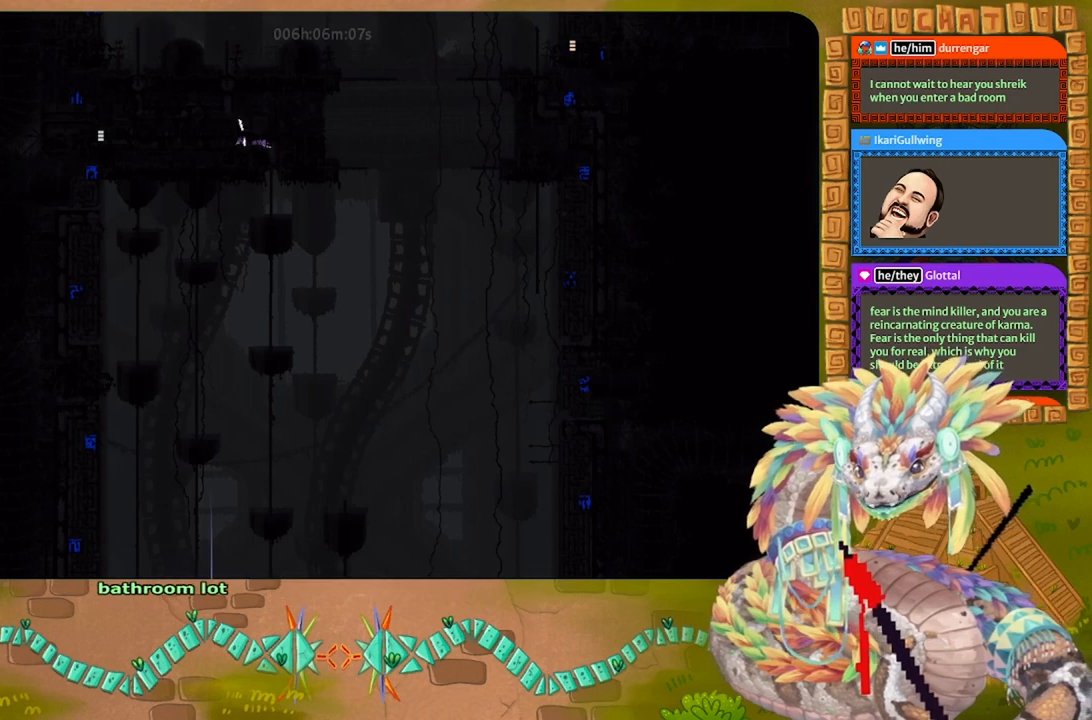
{"keys": ["up"], "events": [[400, "left", "up"]]}
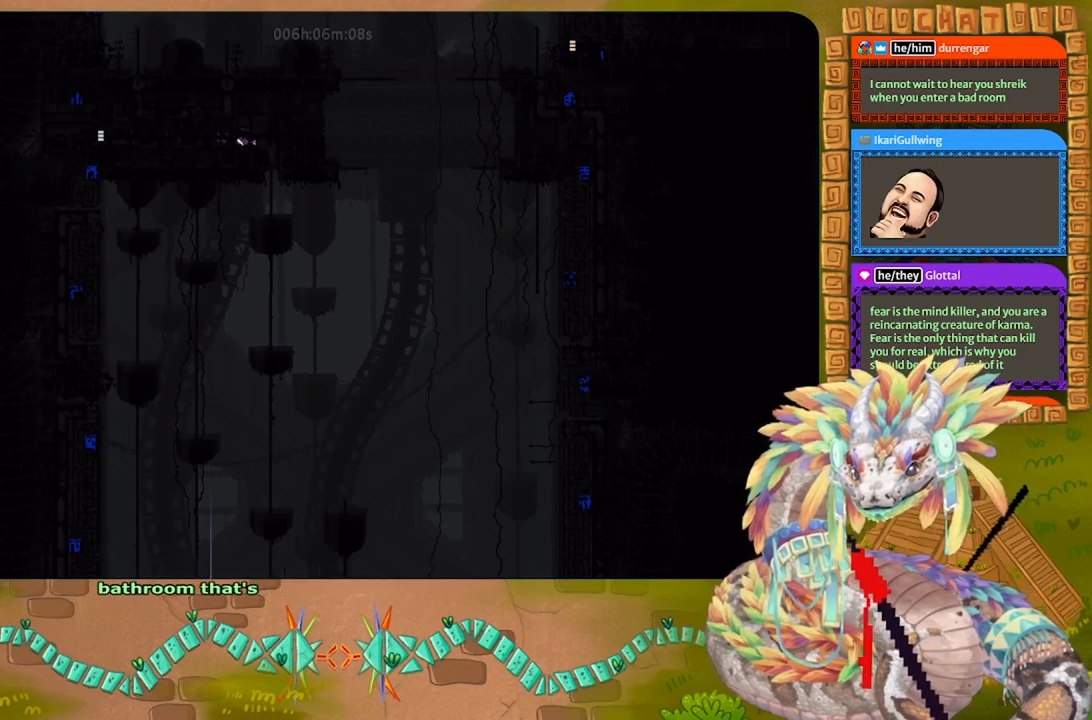
{"keys": ["left", "up"], "events": [[500, "left", "down"]]}
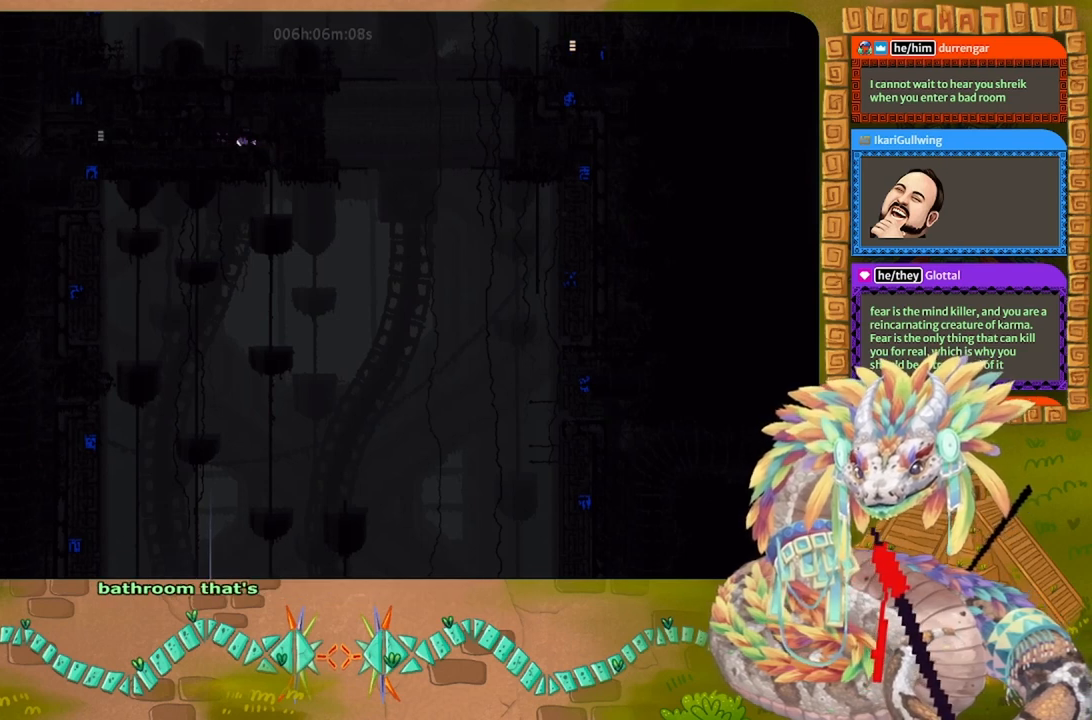
{"keys": ["left", "up"], "events": [[167, "up", "up"], [433, "up", "down"]]}
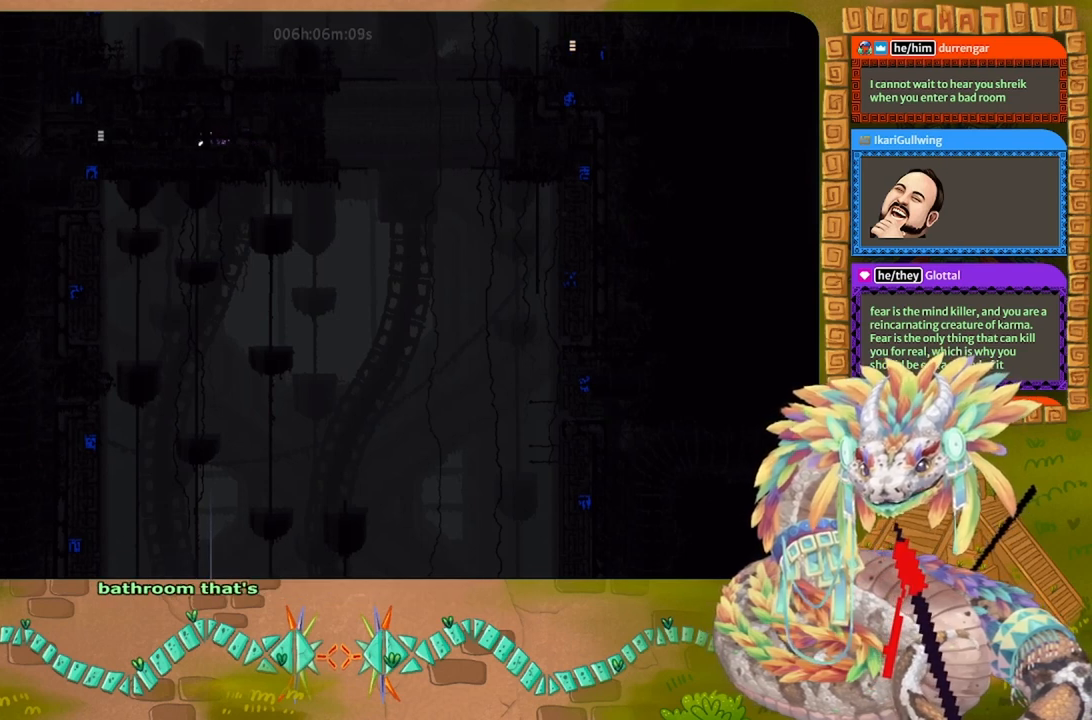
{"keys": ["up"], "events": [[200, "left", "up"]]}
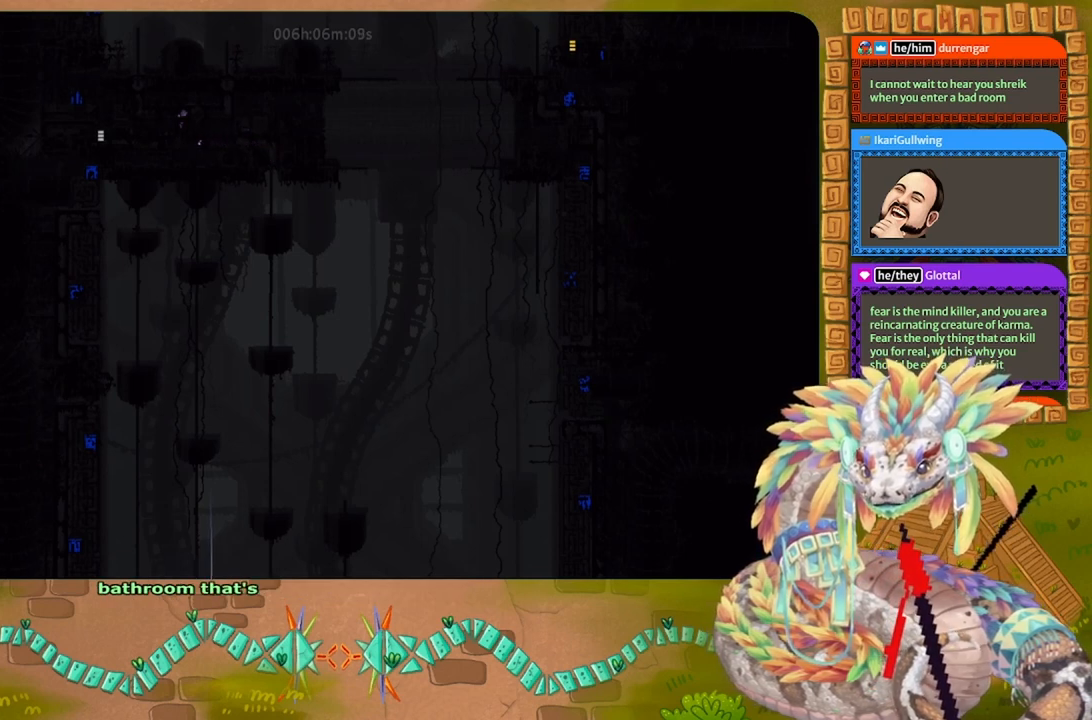
{"keys": ["right"], "events": [[167, "right", "down"], [267, "up", "up"]]}
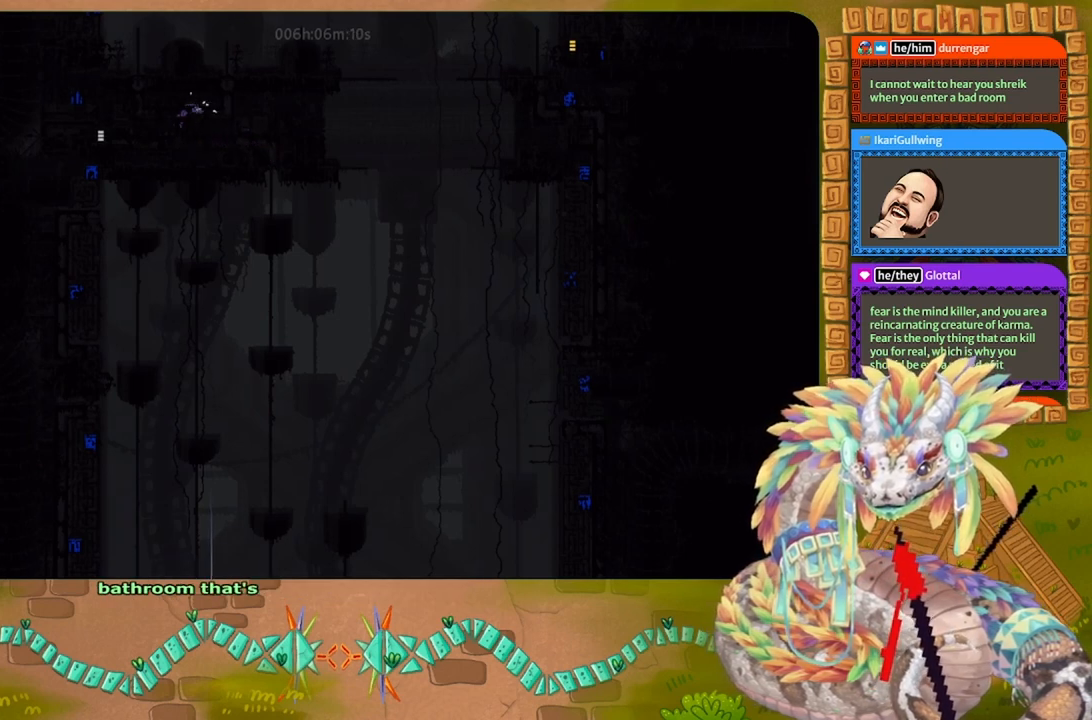
{"keys": ["right", "up"], "events": [[200, "up", "down"]]}
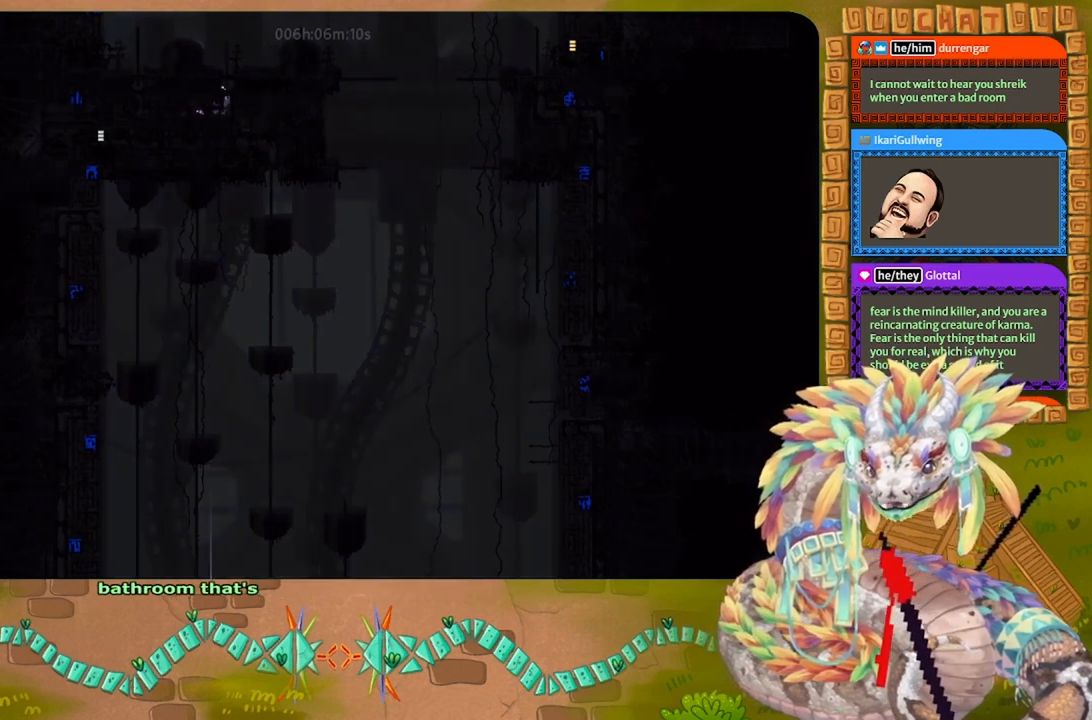
{"keys": ["up"], "events": [[67, "right", "up"]]}
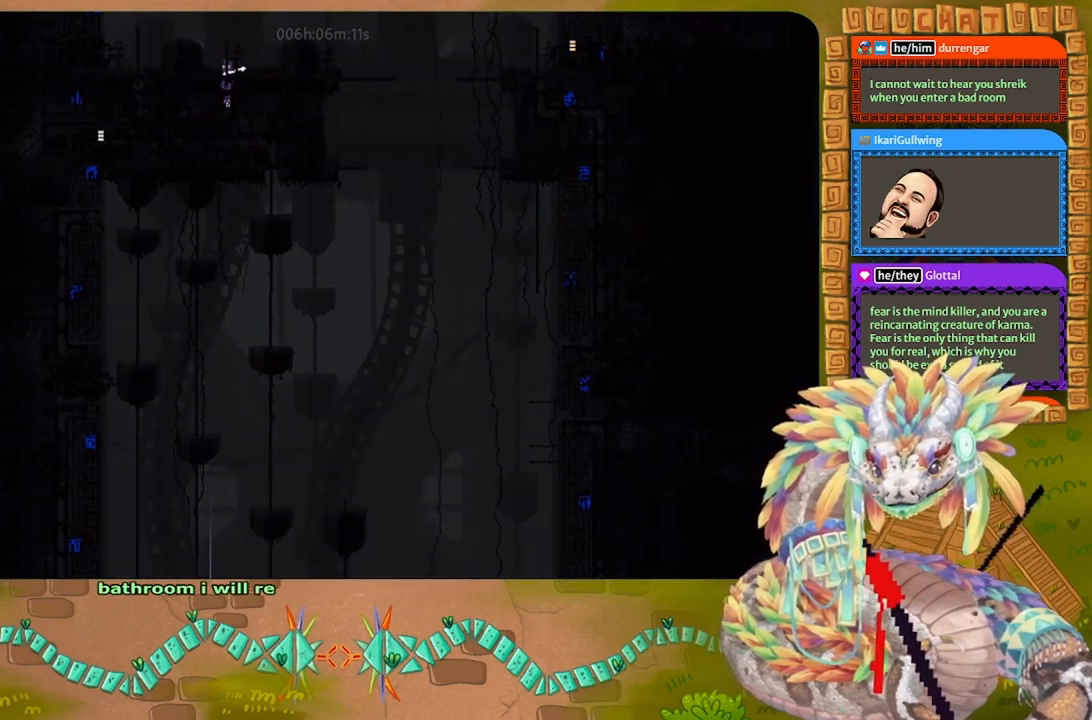
{"keys": ["right"], "events": [[133, "right", "down"], [267, "up", "up"]]}
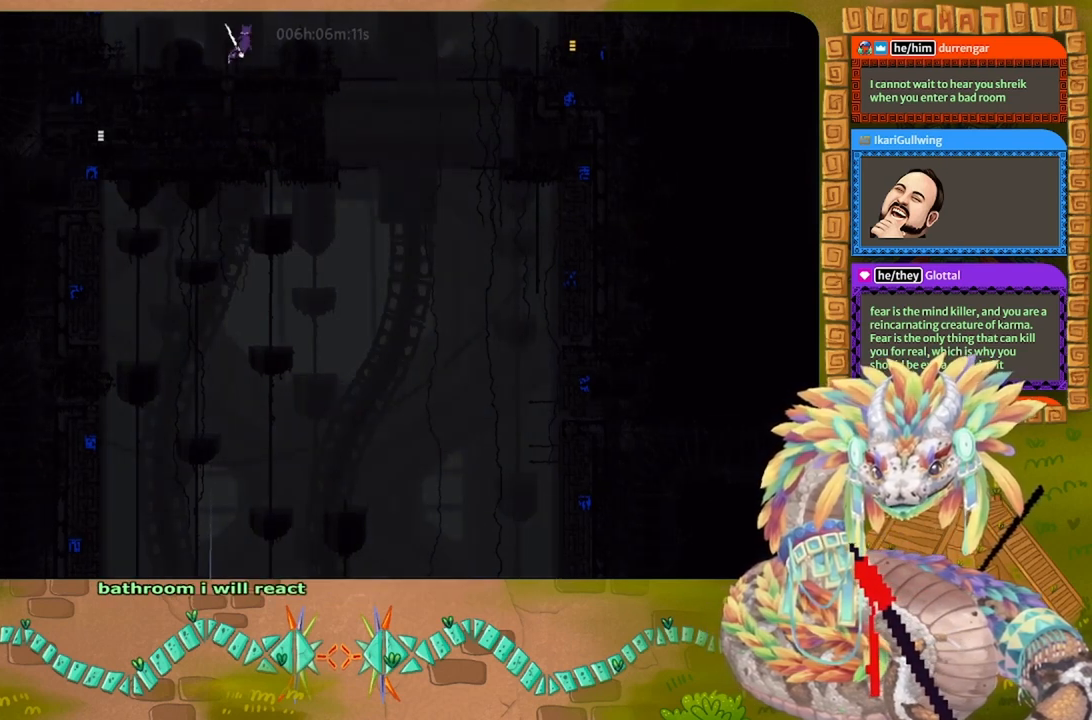
{"keys": ["j"], "events": [[267, "right", "up"], [500, "j", "down"]]}
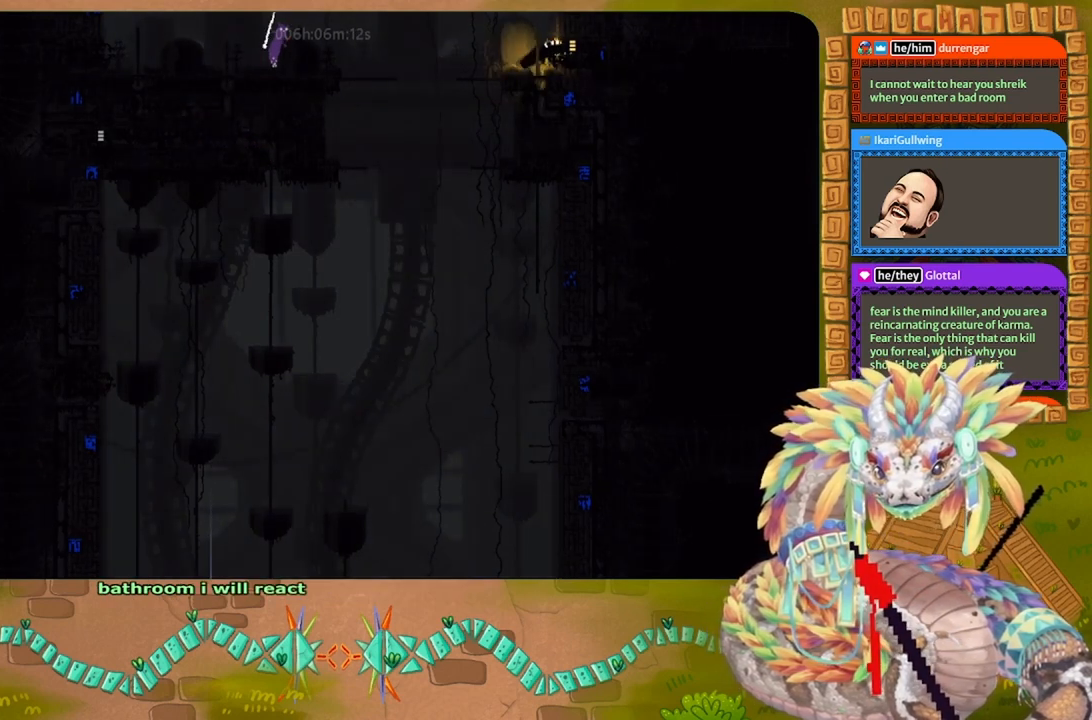
{"keys": [], "events": [[100, "right", "down"], [200, "j", "up"], [433, "right", "up"]]}
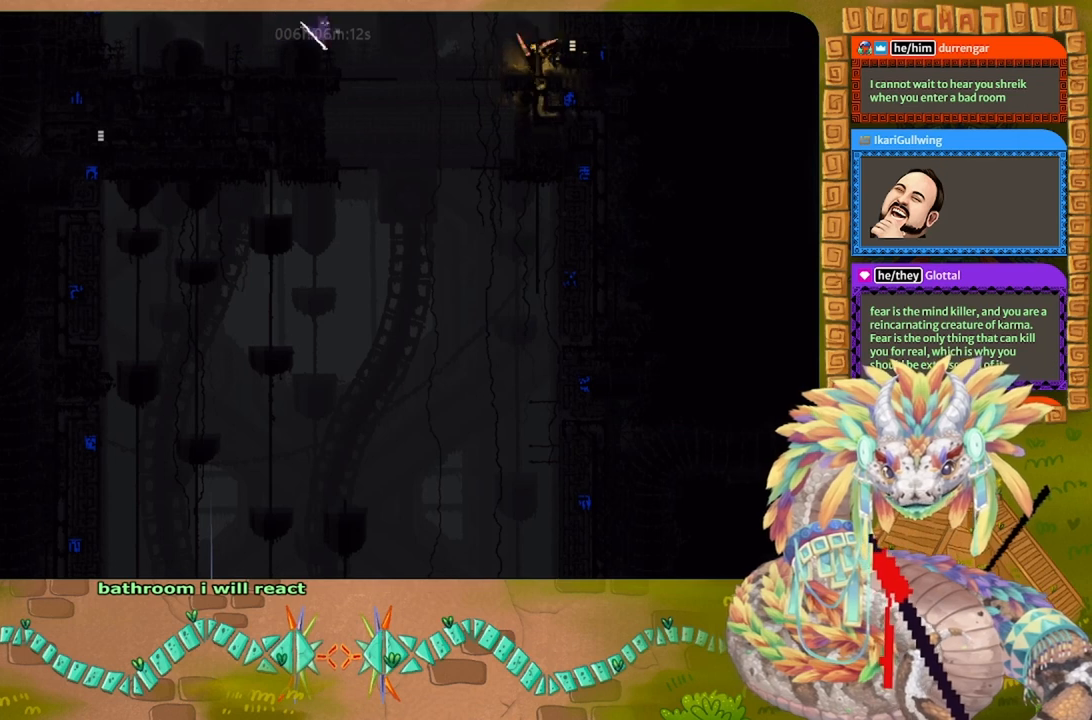
{"keys": ["j", "left", "up"], "events": [[100, "right", "down"], [167, "right", "up"], [300, "left", "down"], [400, "j", "down"], [400, "up", "down"]]}
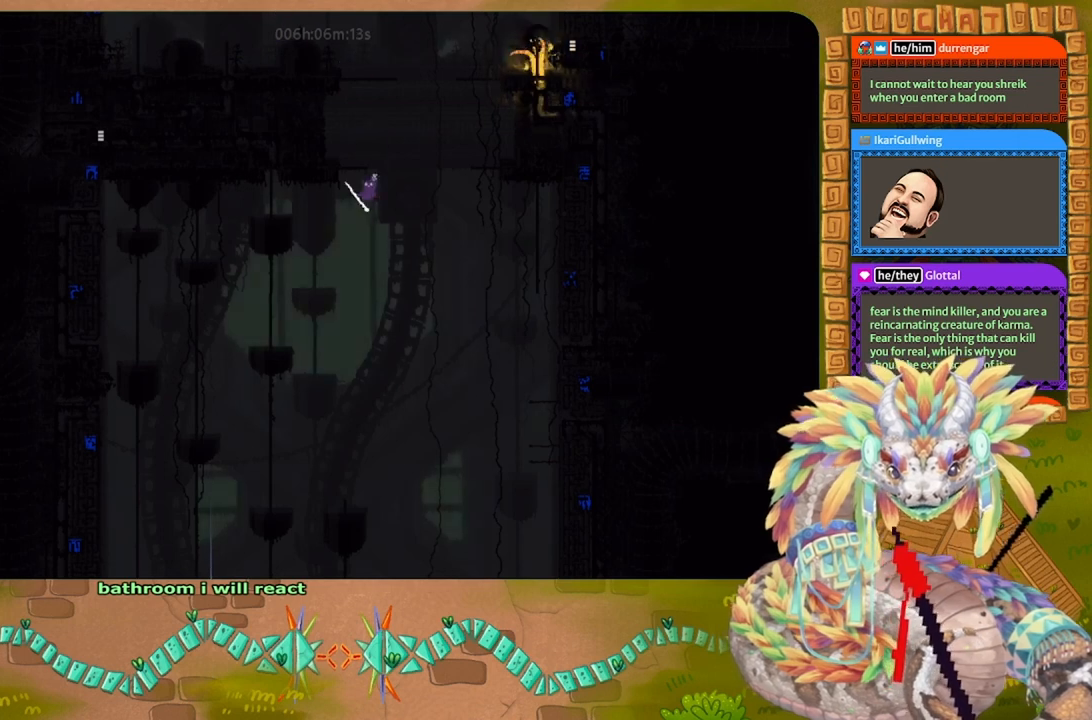
{"keys": ["left", "up"], "events": [[333, "j", "up"]]}
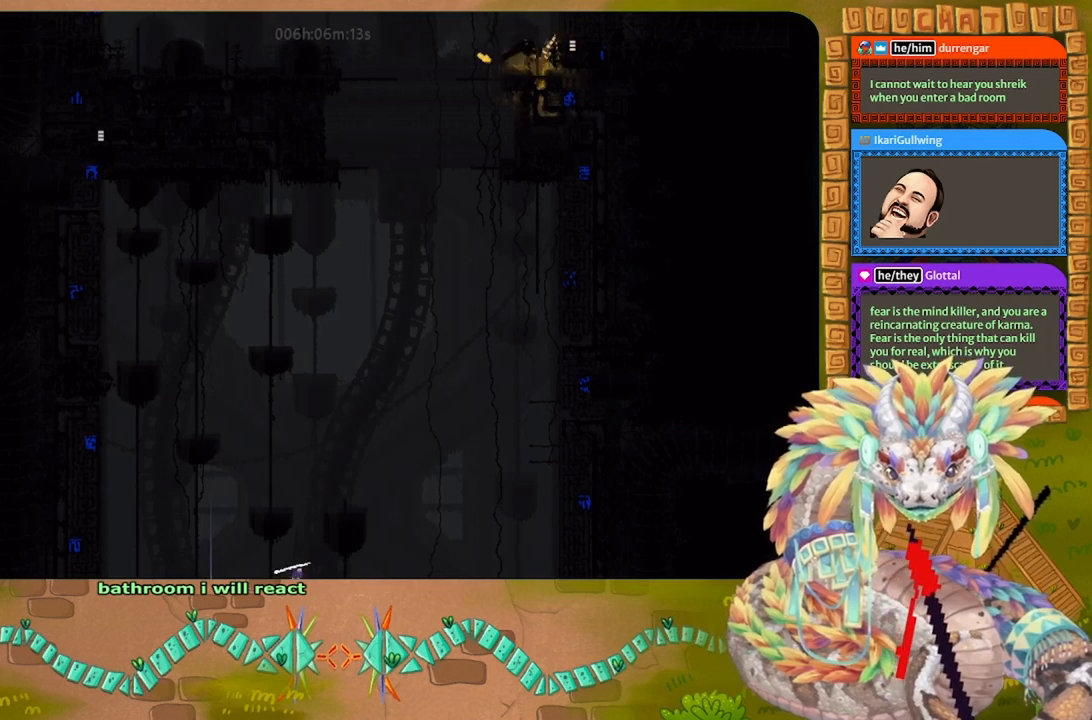
{"keys": [], "events": [[67, "left", "up"], [67, "up", "up"]]}
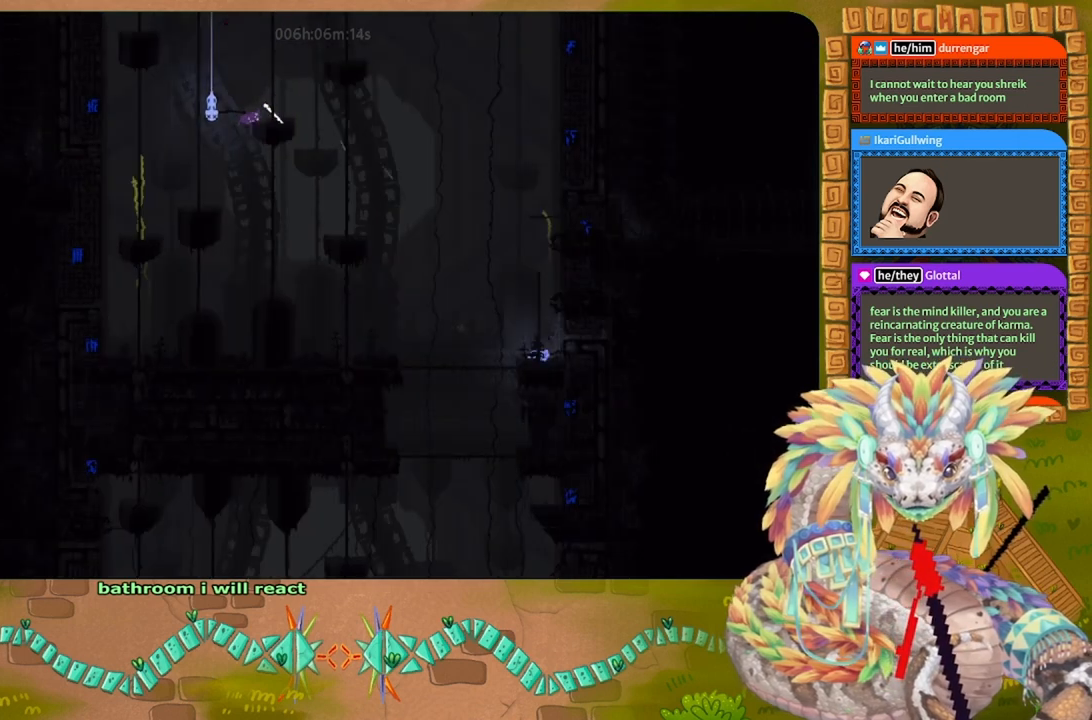
{"keys": [], "events": []}